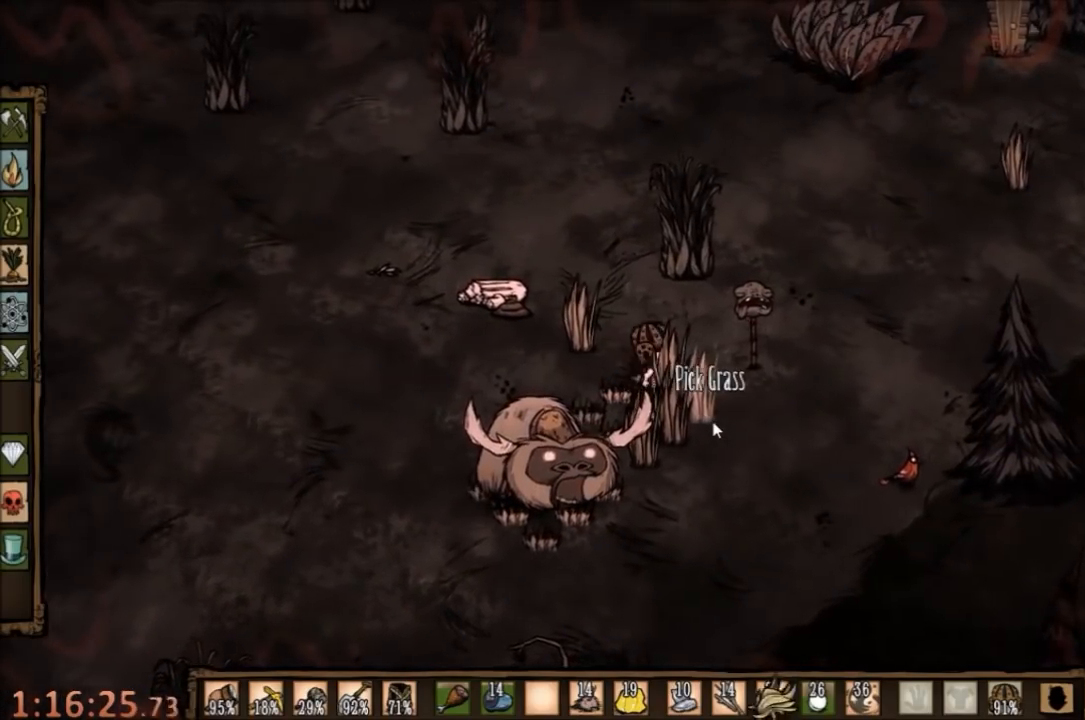
Gameplay with keyboard and mouse; each line is a JSON object with the keys and mouse buttons held at the frame after it. "events" lists presses ("down") and releases ("up") of "1", "2", "3", "4", "5", "a", "c", "ctrl", "d", "e", "f", "q", "r", "s", "shift", "space", "tab", "v", "w", "x", "z", "mouse_left" and "mouse_right" between this image and that frame as [ms after this image, input, new state], when the widget could be followed in between. "mouse_left", "mouse_right" = the "left", "right" buttons of the "mouse" list. No other keys are recorded. Mouse movement is not recorded.
{"keys": ["f"], "mouse": [], "events": []}
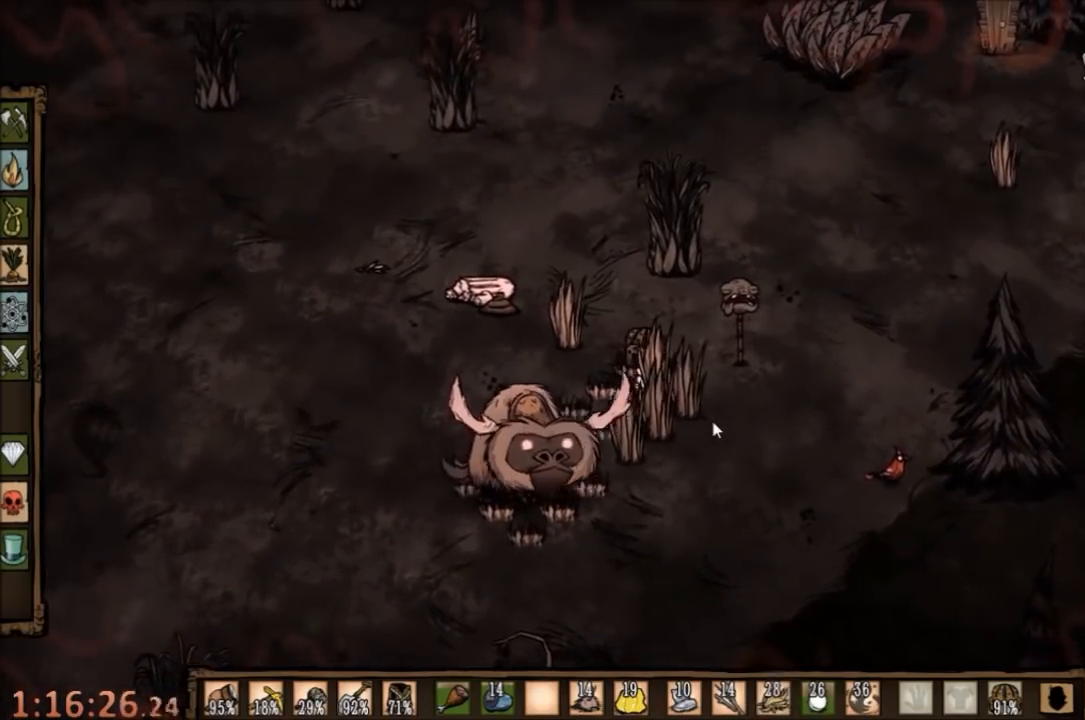
{"keys": ["f"], "mouse": [], "events": []}
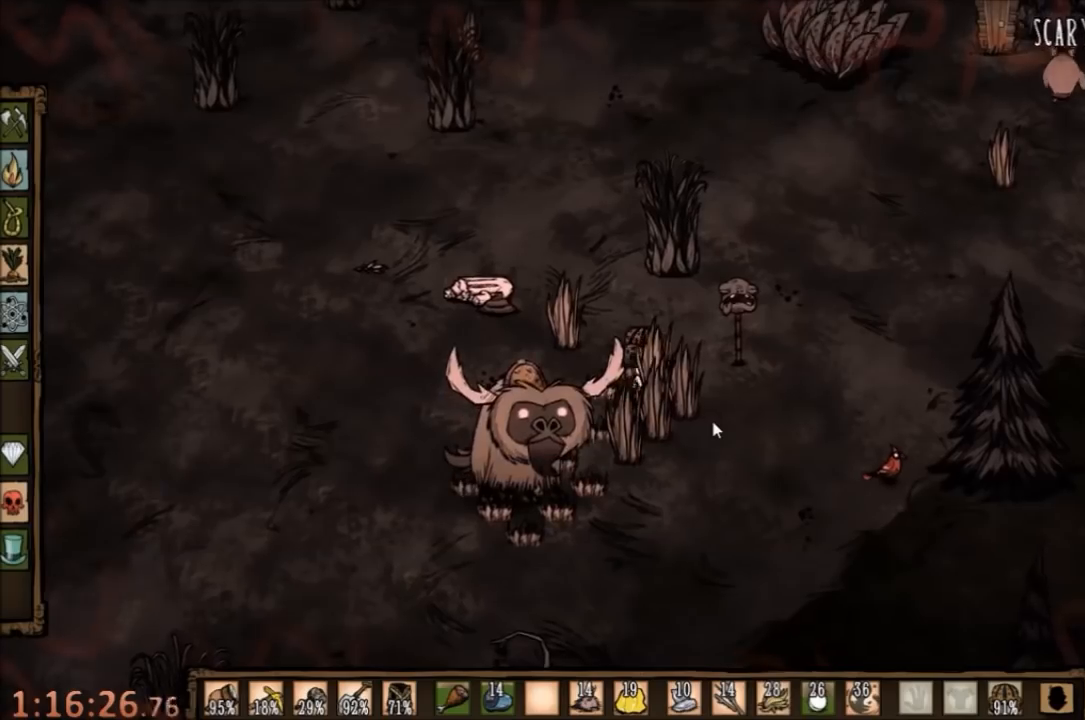
{"keys": ["f"], "mouse": [], "events": []}
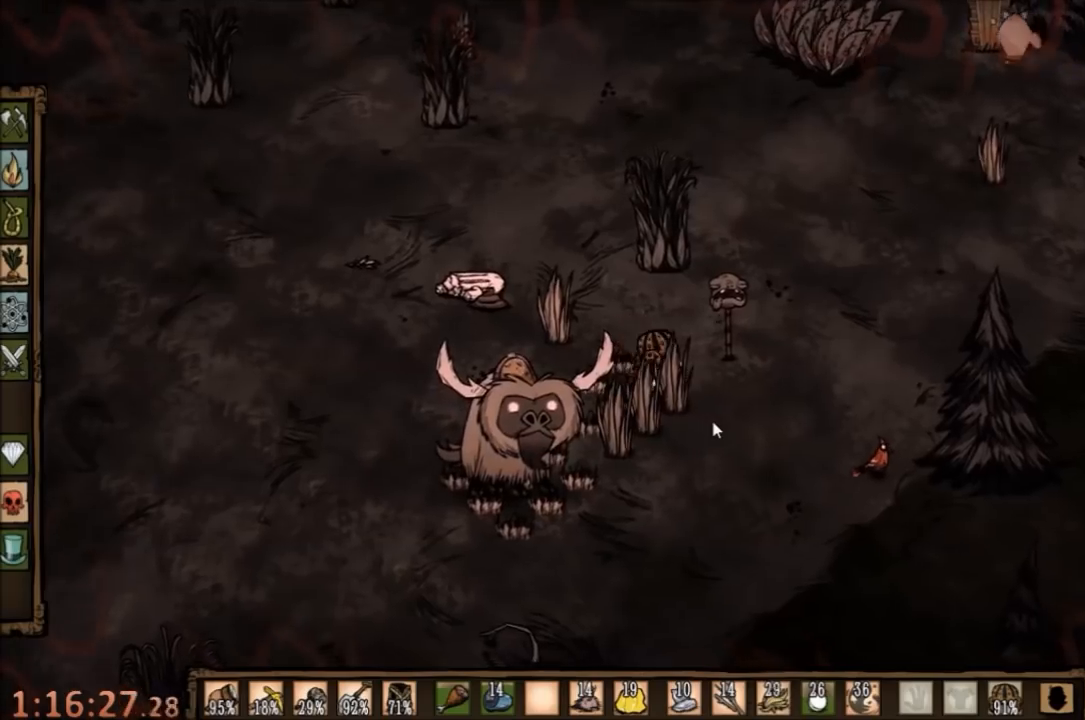
{"keys": ["f"], "mouse": [], "events": []}
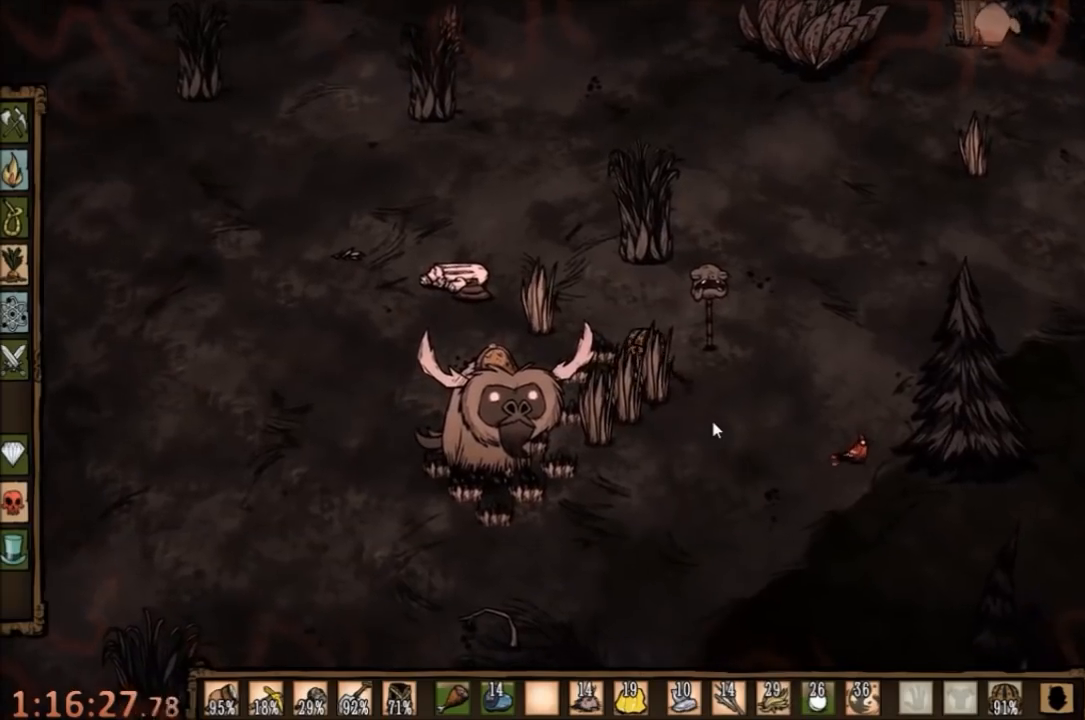
{"keys": ["f"], "mouse": [], "events": []}
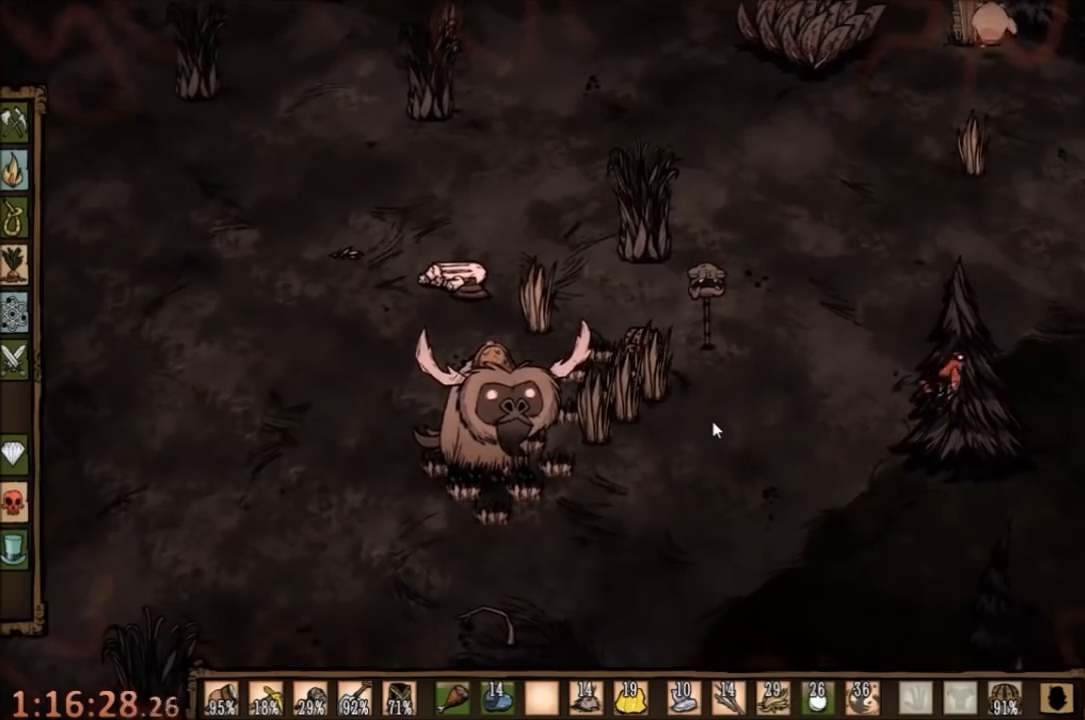
{"keys": ["f"], "mouse": [], "events": []}
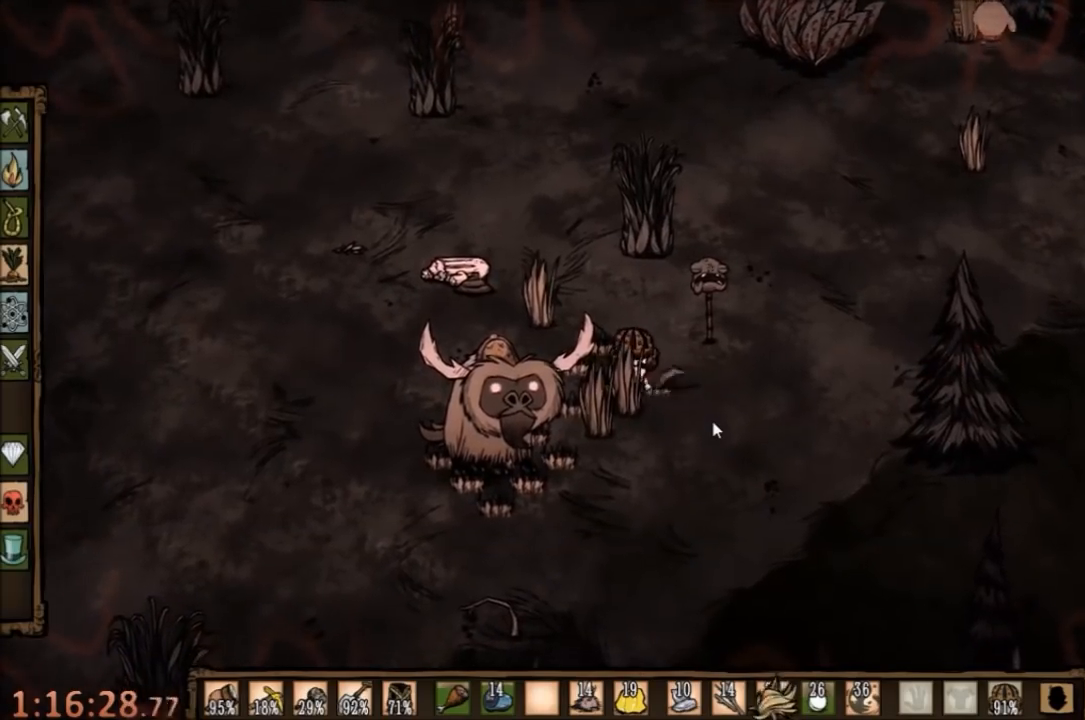
{"keys": ["f"], "mouse": [], "events": []}
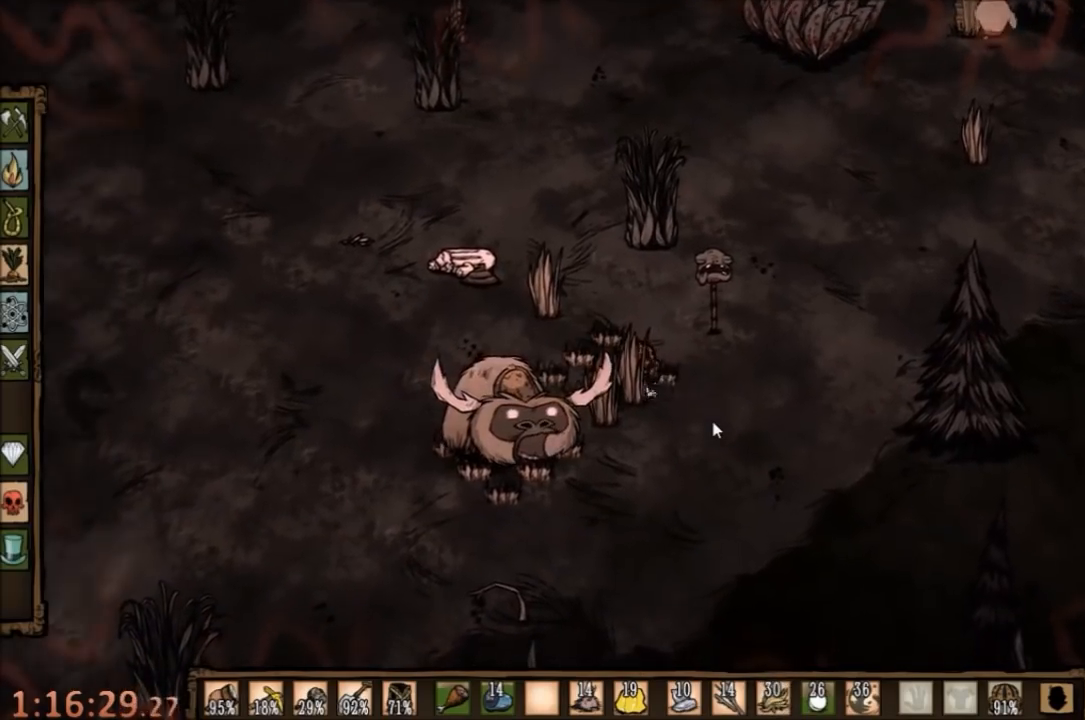
{"keys": ["f"], "mouse": [], "events": []}
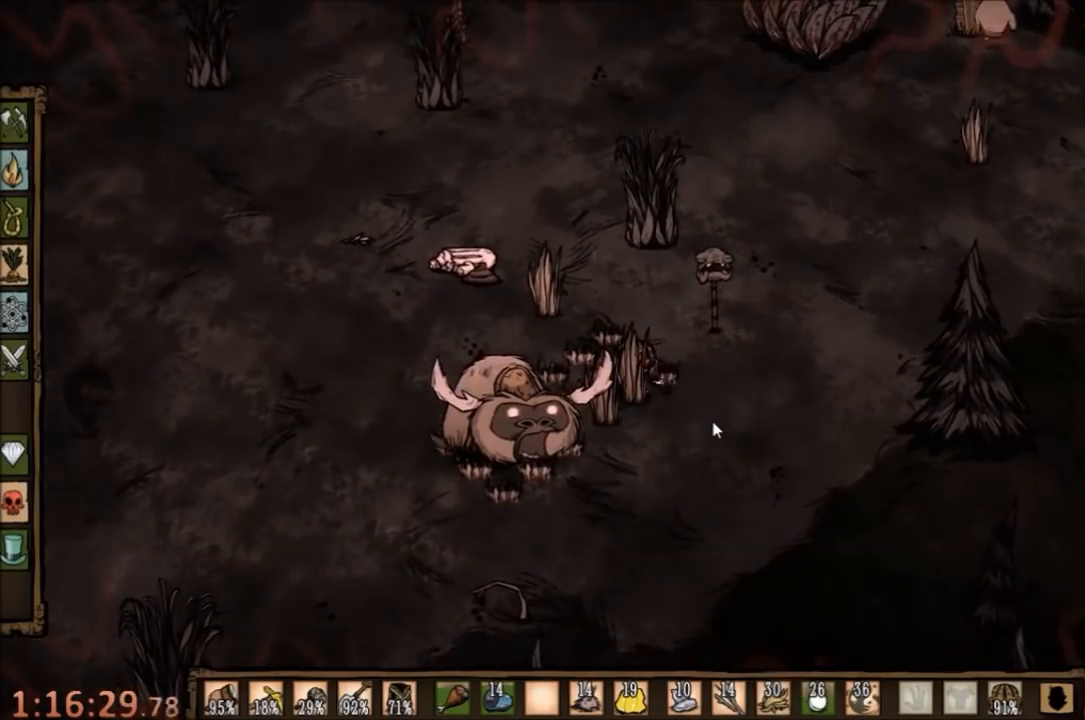
{"keys": ["f"], "mouse": [], "events": []}
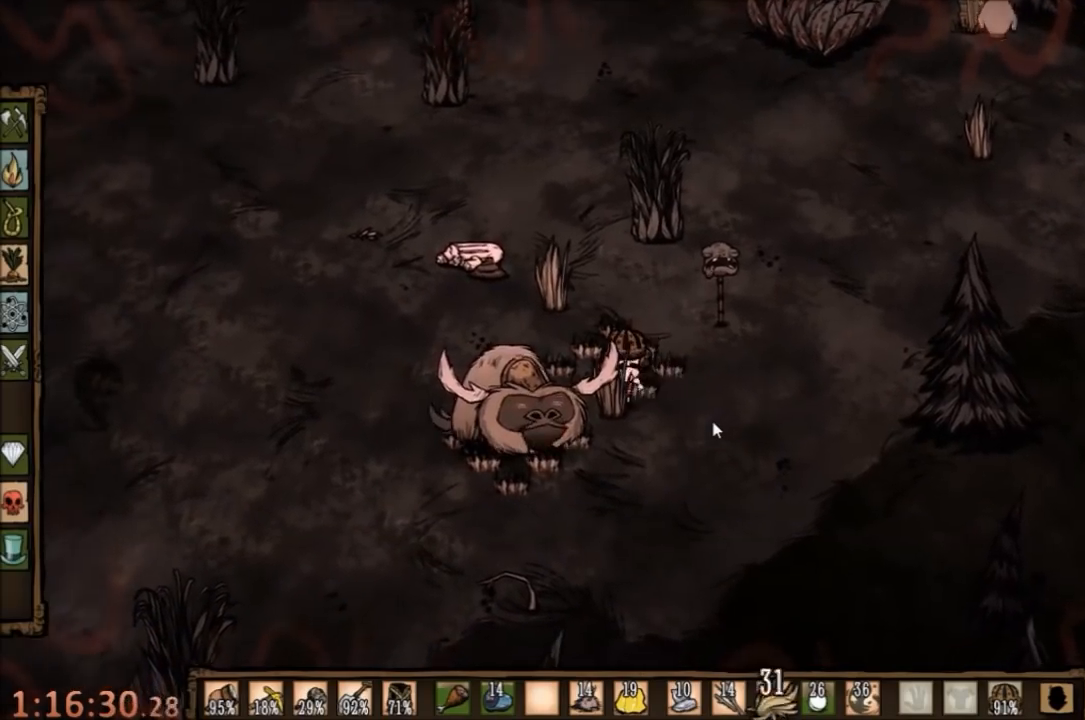
{"keys": ["f"], "mouse": [], "events": []}
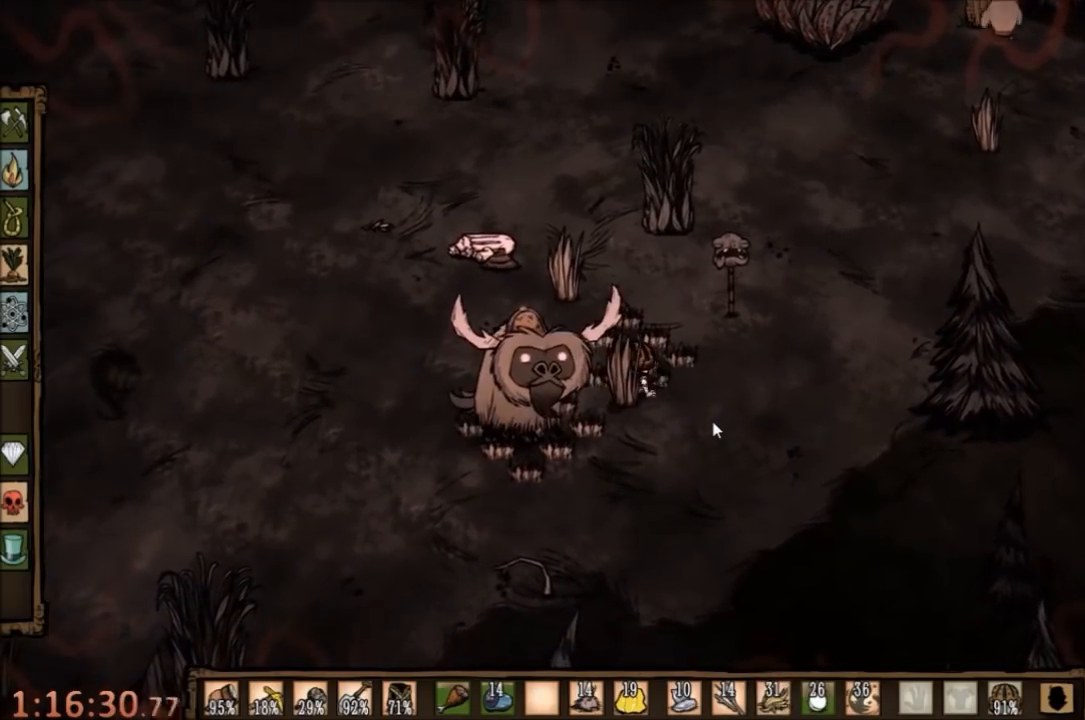
{"keys": [], "mouse": [], "events": [[200, "f", "up"]]}
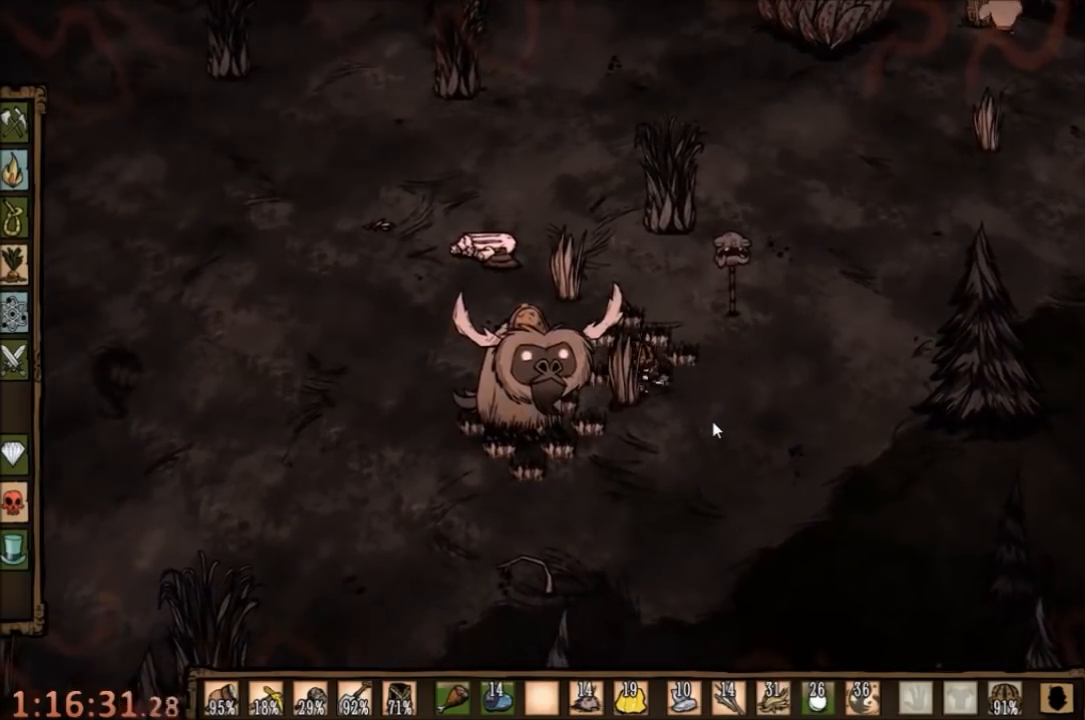
{"keys": ["a", "w"], "mouse": [], "events": [[300, "a", "down"], [367, "w", "down"]]}
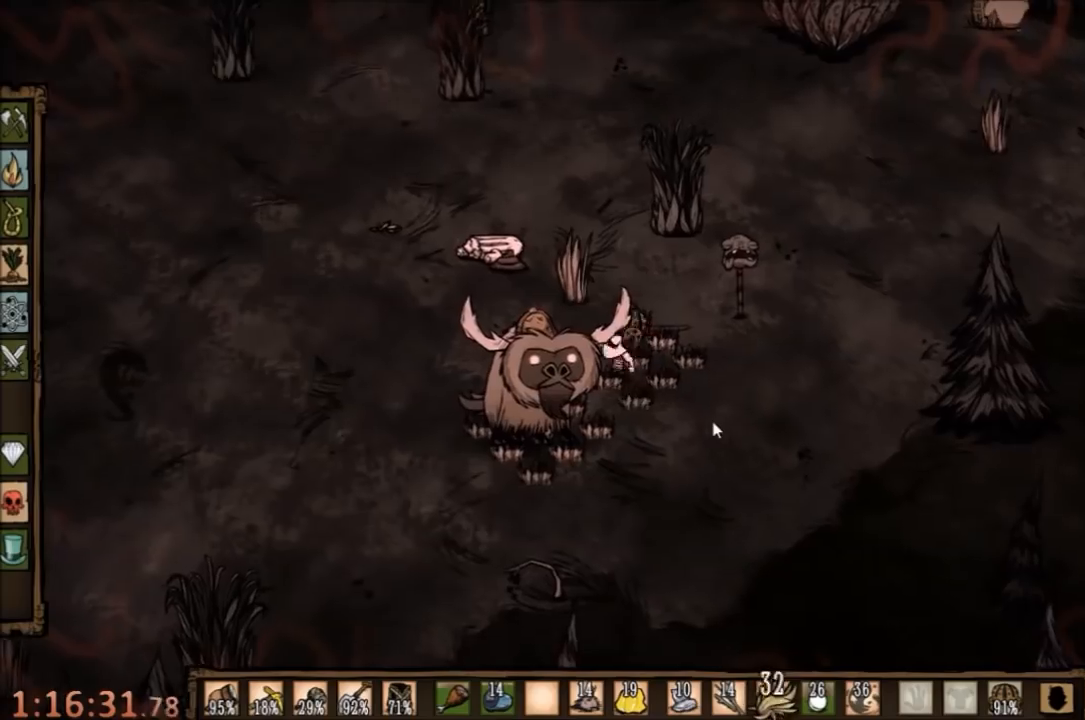
{"keys": ["f"], "mouse": [], "events": [[367, "f", "down"], [400, "a", "up"], [400, "w", "up"]]}
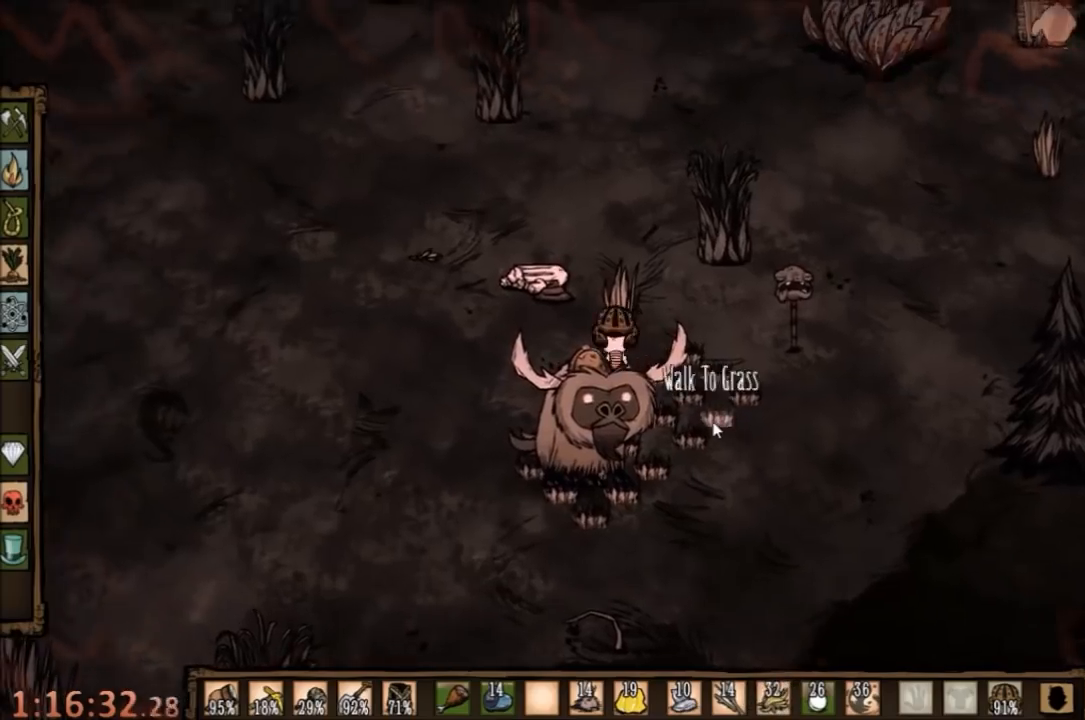
{"keys": [], "mouse": [], "events": [[167, "f", "up"]]}
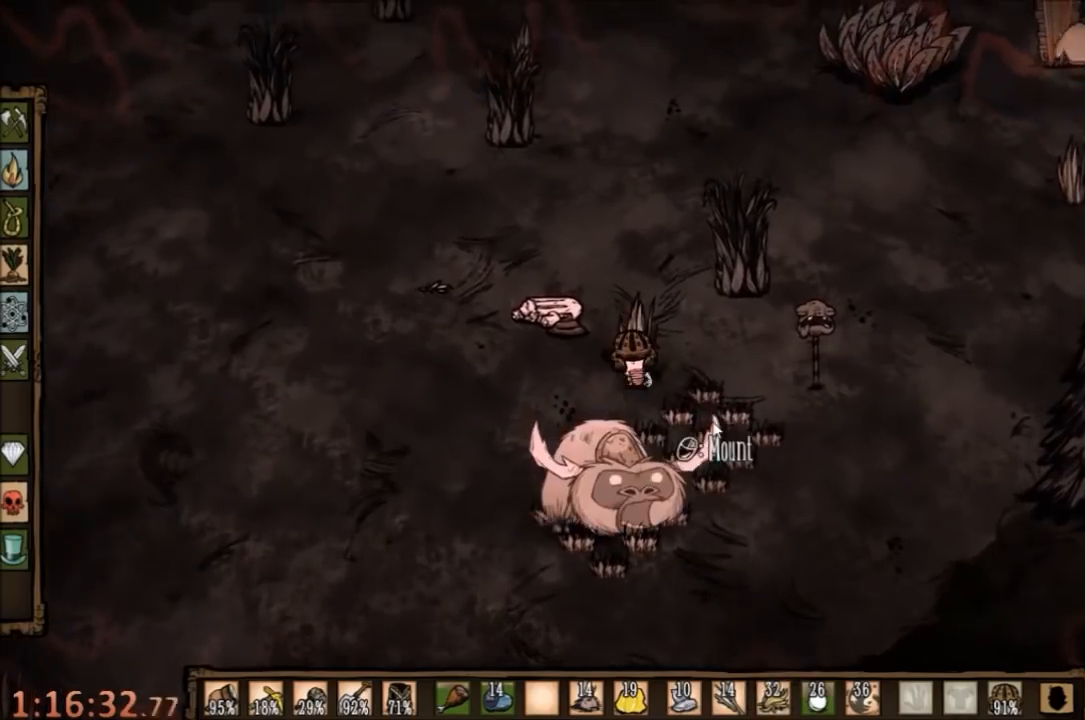
{"keys": [], "mouse": [], "events": []}
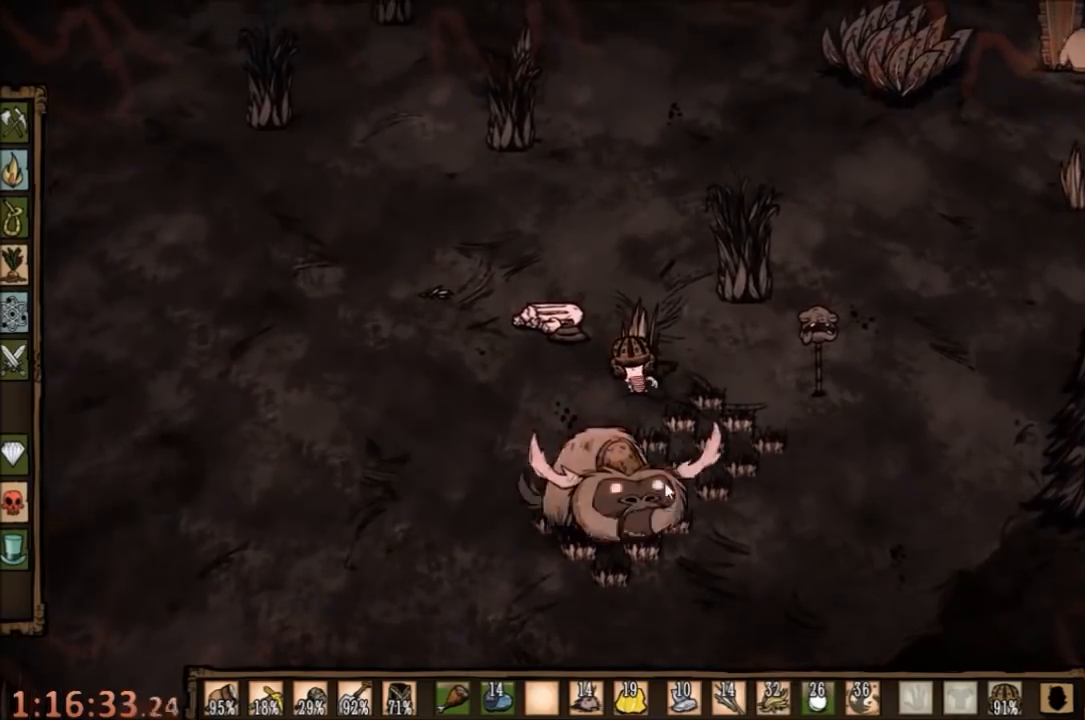
{"keys": [], "mouse": [], "events": []}
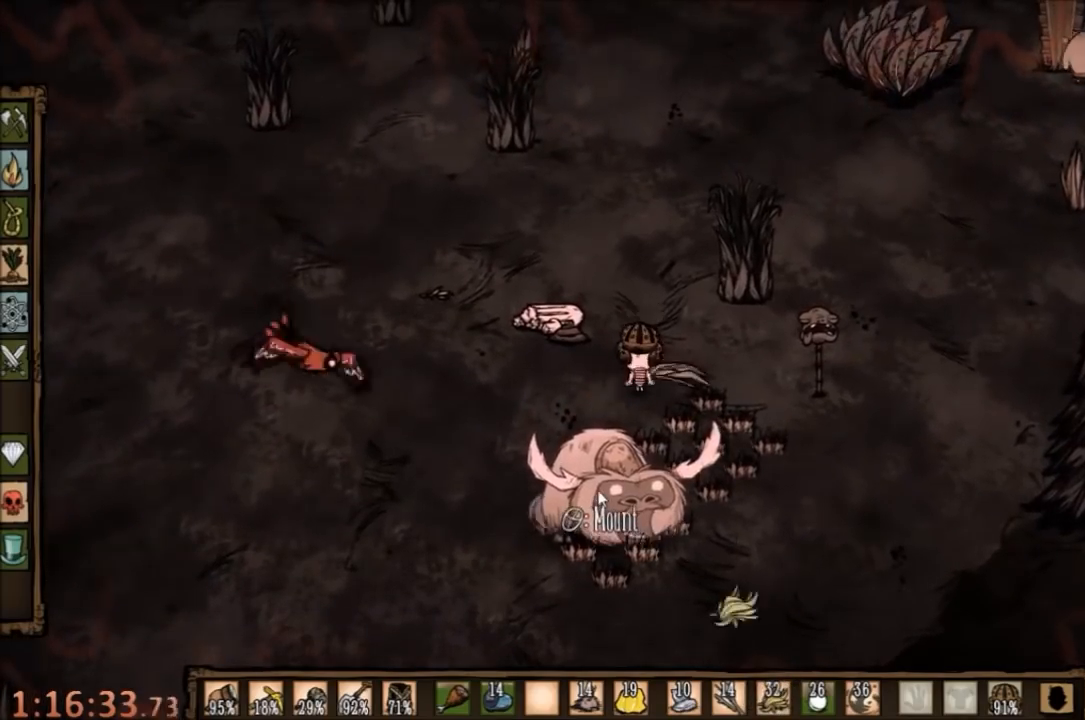
{"keys": ["q"], "mouse": [], "events": [[100, "mouse_right", "down"], [167, "mouse_right", "up"], [267, "mouse_right", "down"], [367, "mouse_right", "up"], [400, "q", "down"]]}
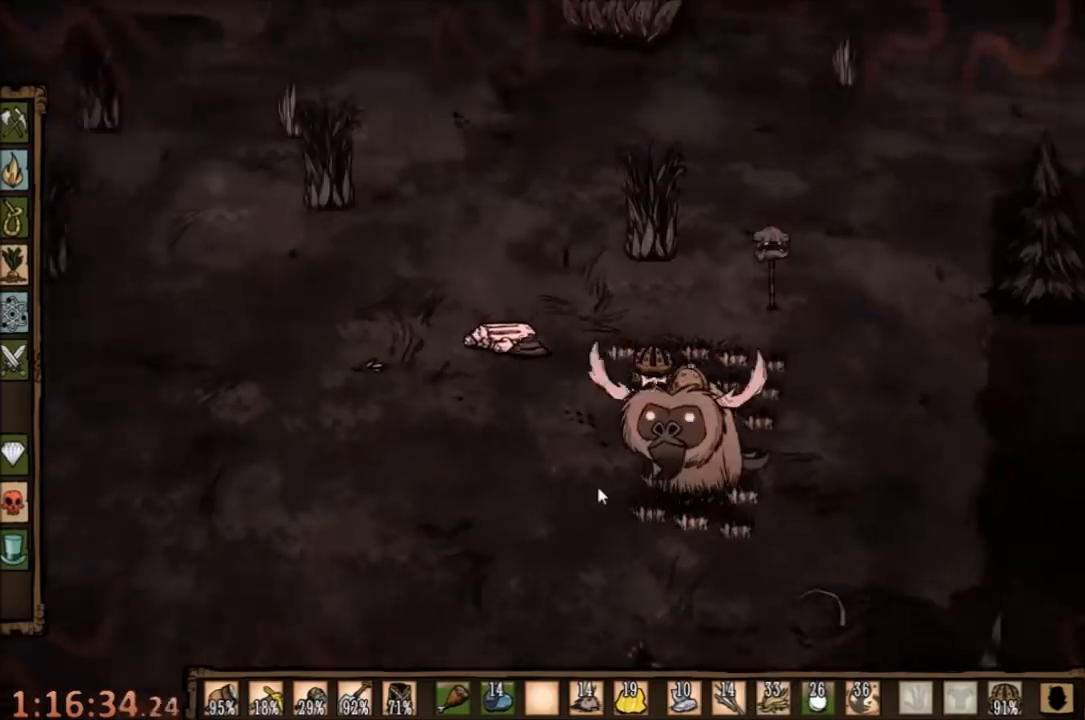
{"keys": [], "mouse": [], "events": [[34, "q", "up"], [100, "q", "down"], [300, "q", "up"]]}
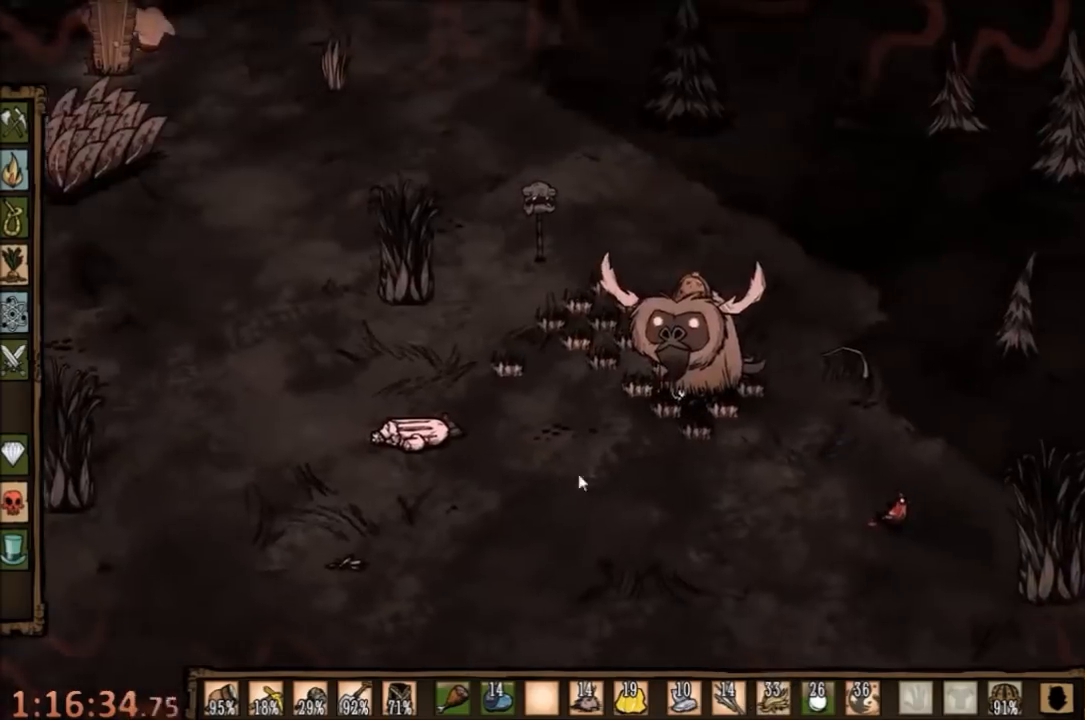
{"keys": [], "mouse": [], "events": []}
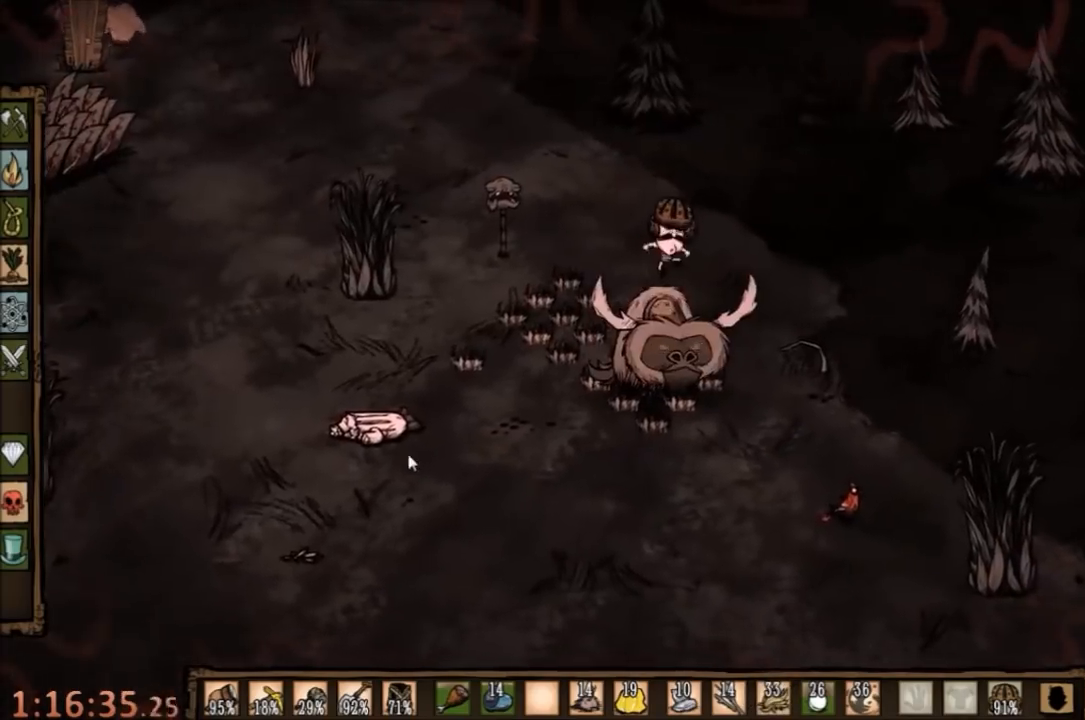
{"keys": [], "mouse": [], "events": []}
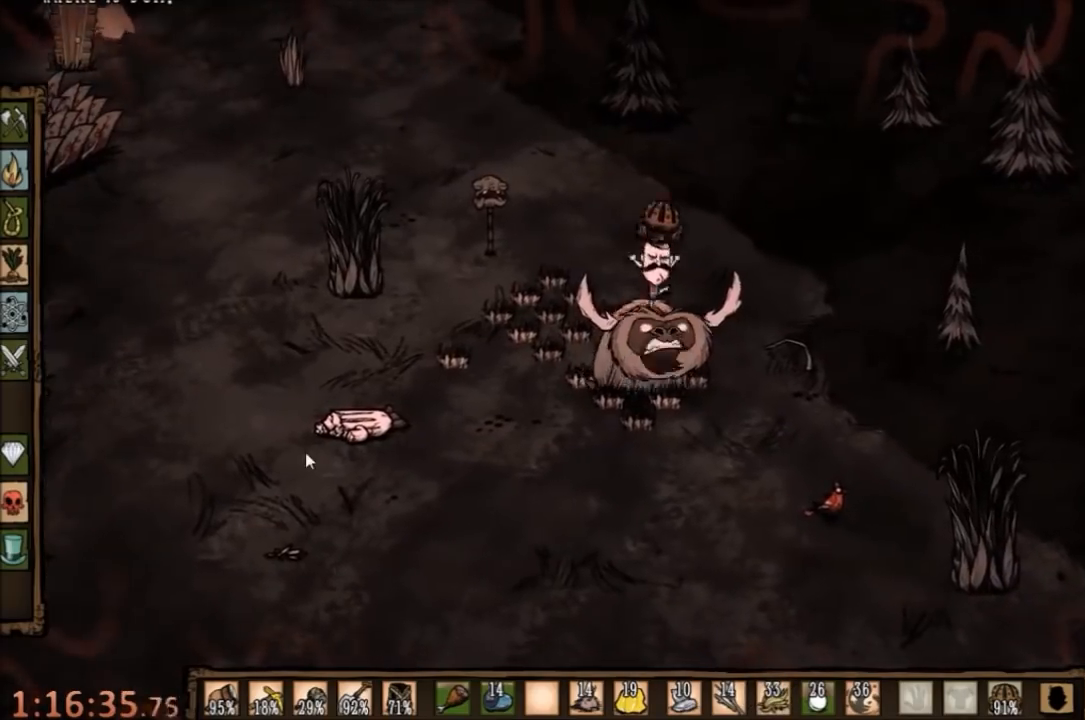
{"keys": ["a"], "mouse": [], "events": [[34, "a", "down"]]}
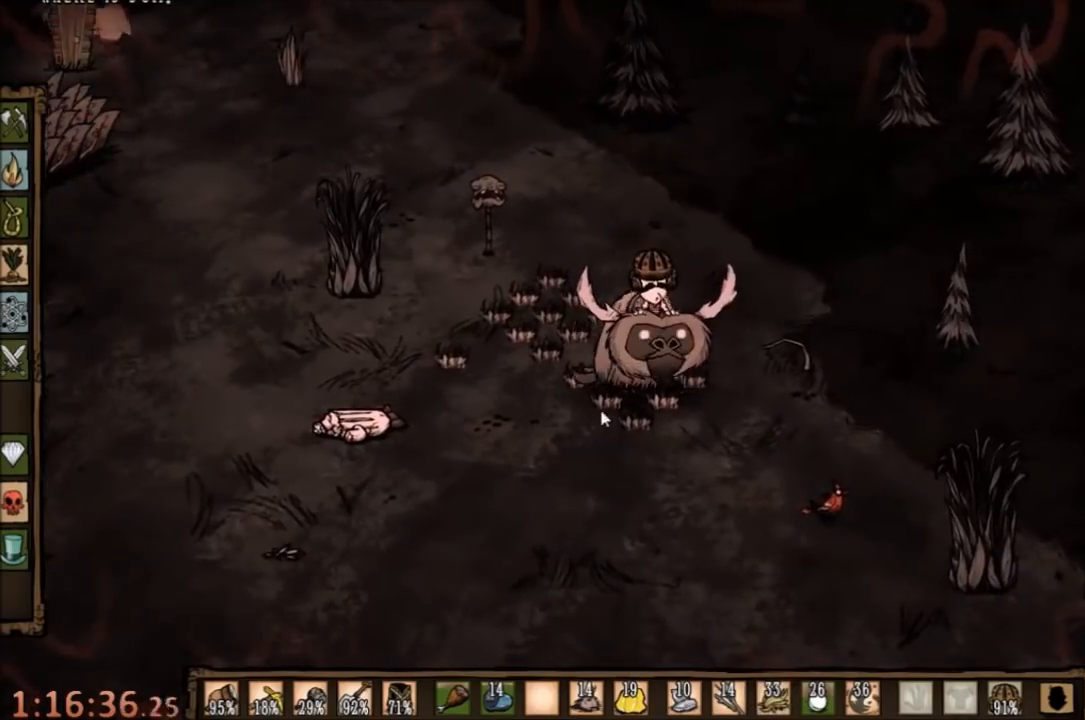
{"keys": ["a"], "mouse": [], "events": []}
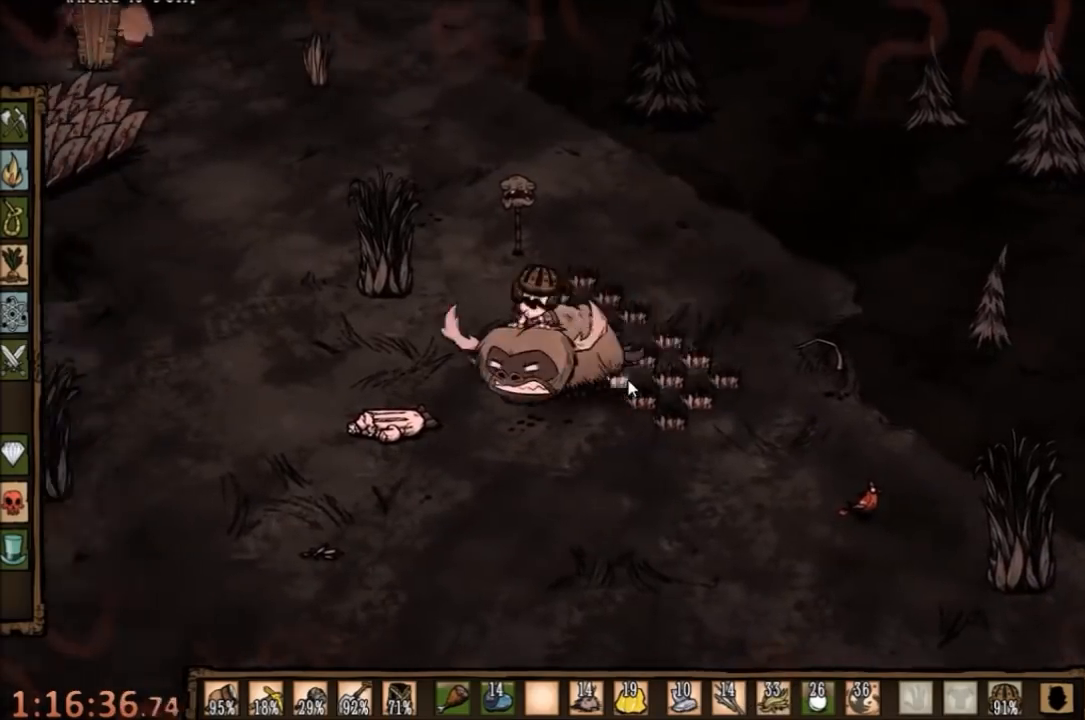
{"keys": ["a", "s"], "mouse": [], "events": [[500, "s", "down"]]}
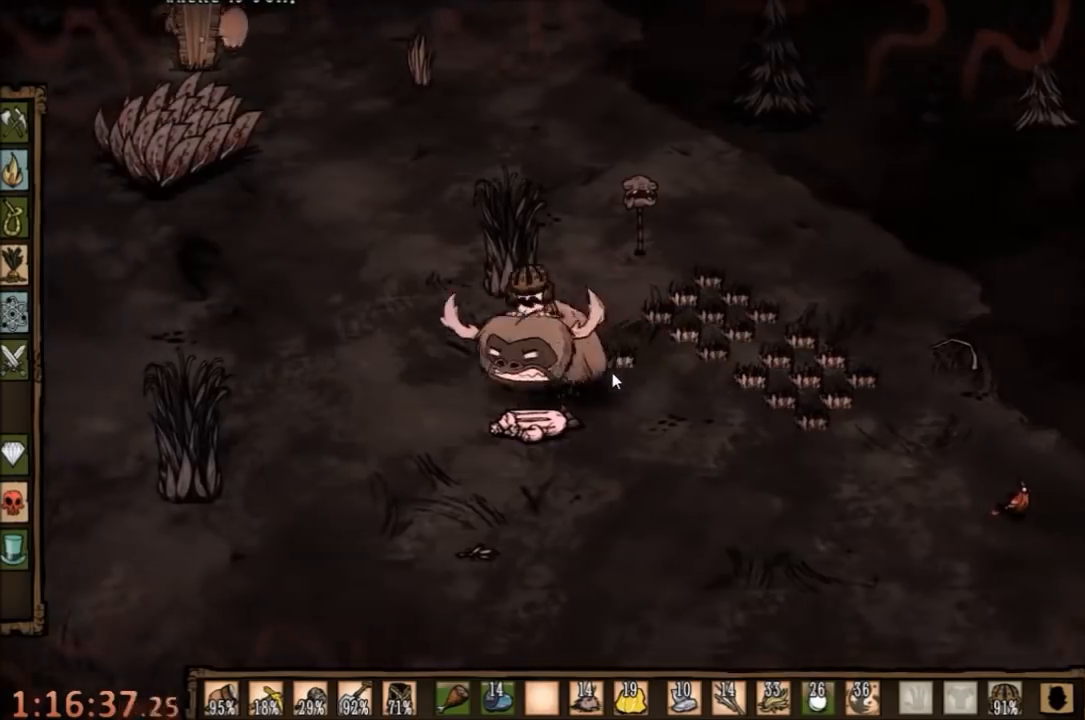
{"keys": [], "mouse": [], "events": [[167, "a", "up"], [200, "mouse_right", "down"], [200, "s", "up"], [300, "mouse_right", "up"]]}
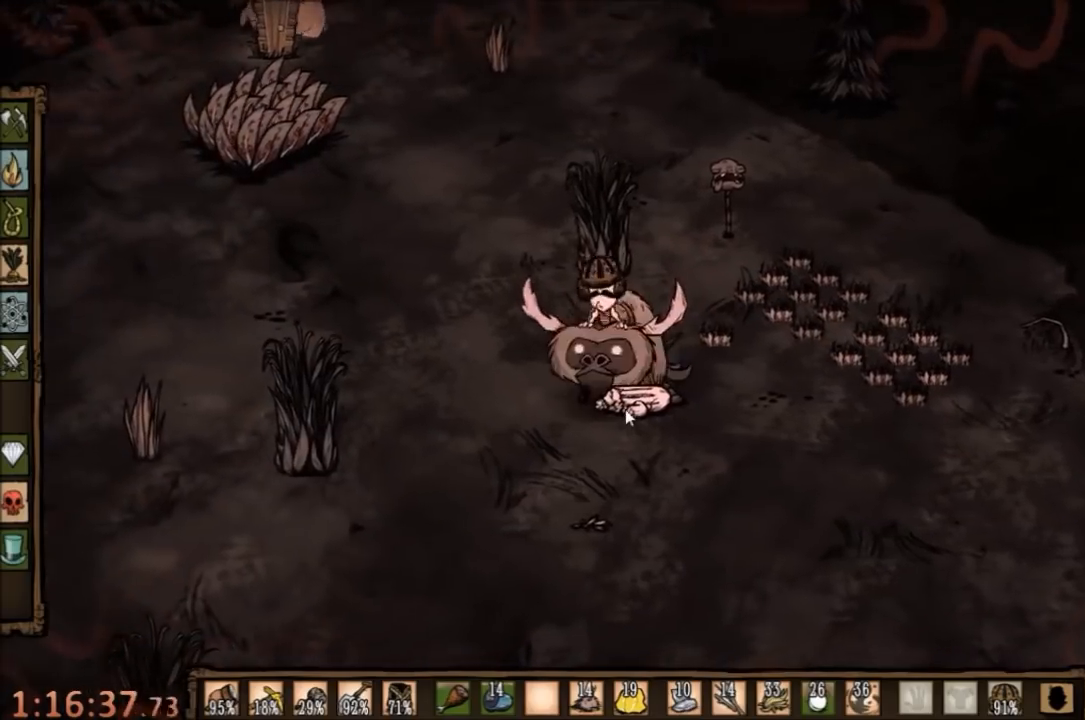
{"keys": [], "mouse": [], "events": []}
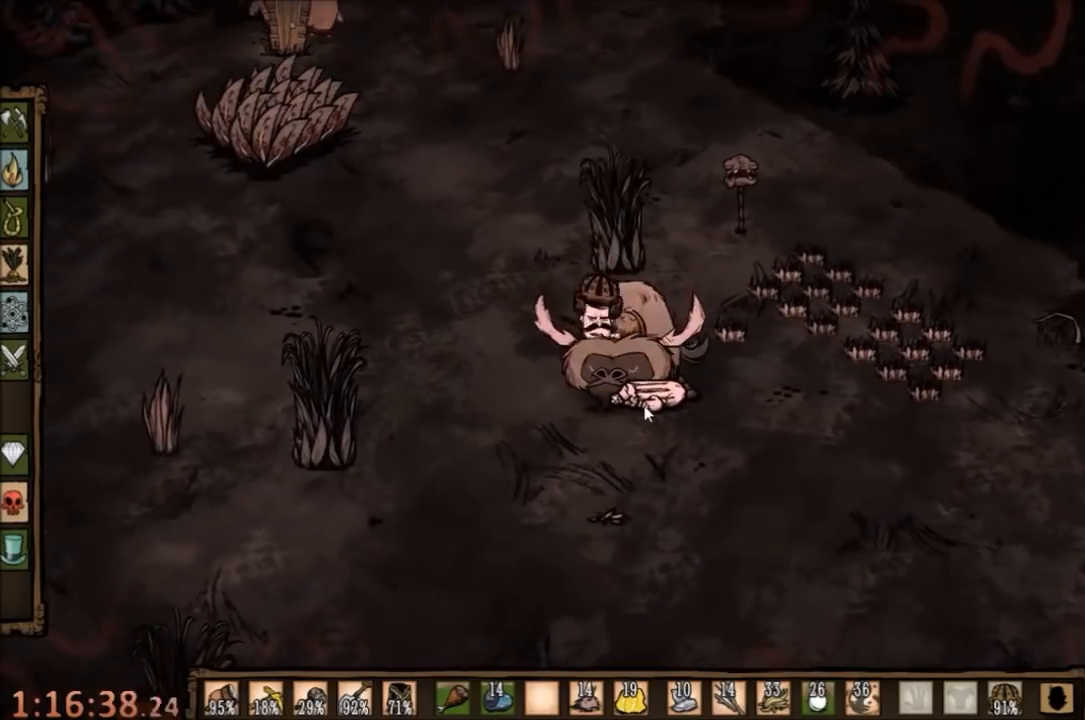
{"keys": [], "mouse": [], "events": []}
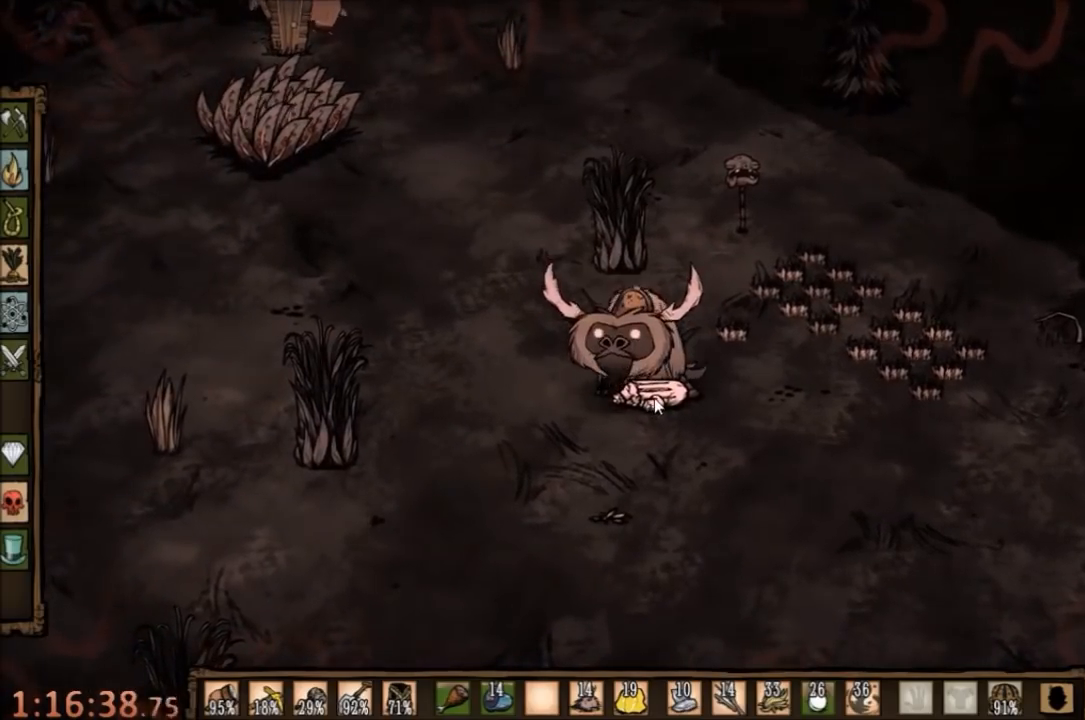
{"keys": [], "mouse": [], "events": []}
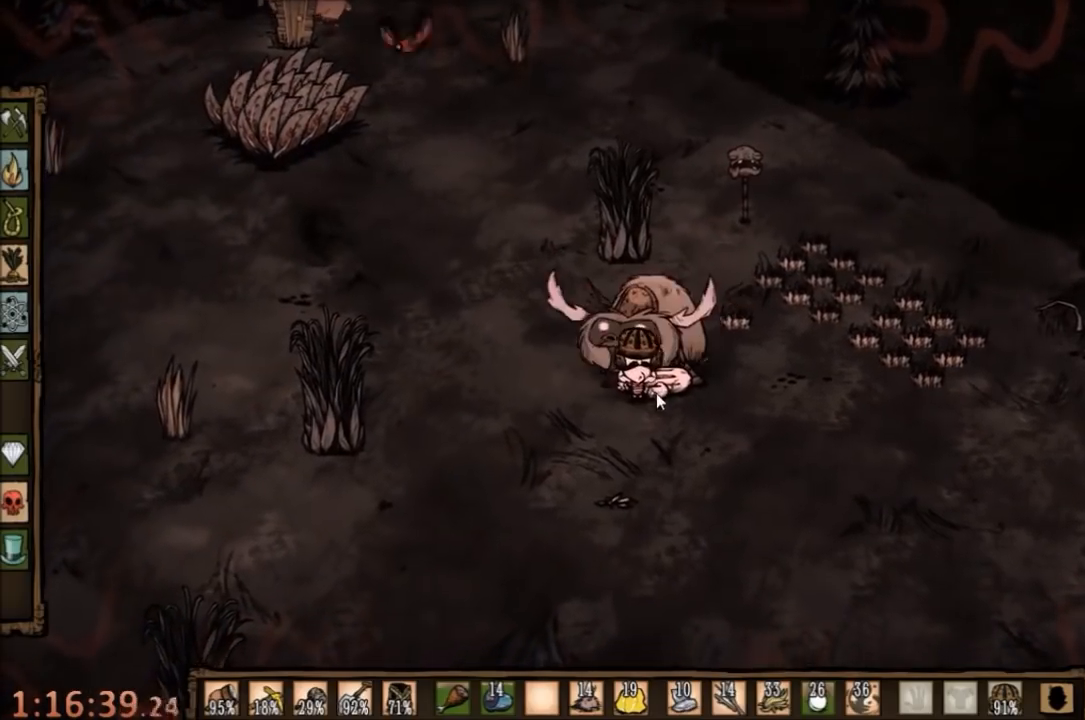
{"keys": ["a", "w"], "mouse": [], "events": [[334, "a", "down"], [400, "w", "down"]]}
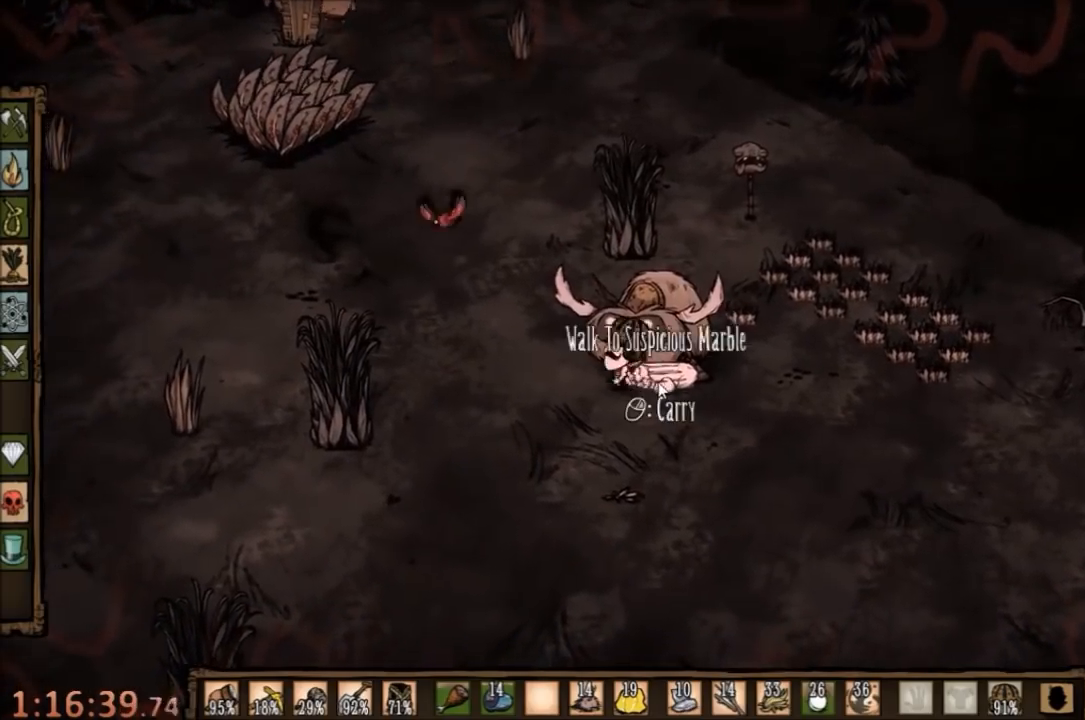
{"keys": ["a", "w"], "mouse": [], "events": []}